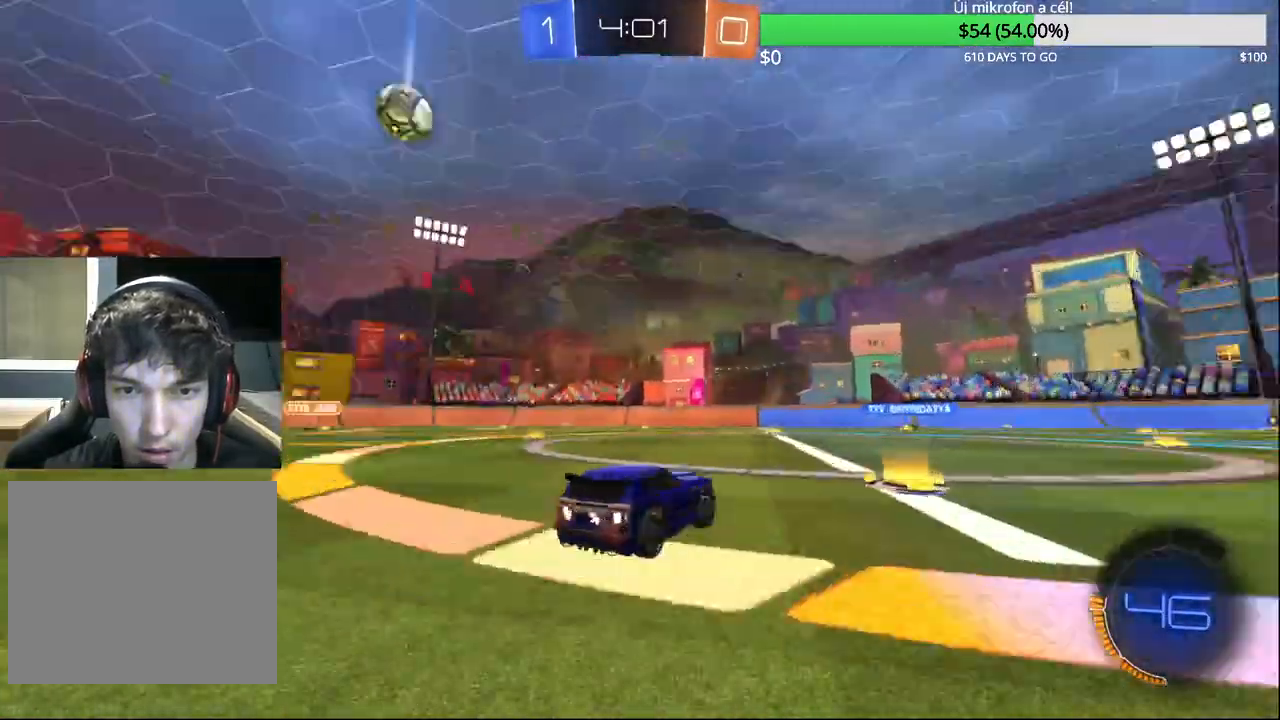
Gameplay with a controller (PlayStation layout); each line is a JSON object with the inputs held at the frame after it. "events" lists button and stick changes between this image and that frame as [ms after this image, input, new state], when the widget could be followed in between.
{"buttons": ["R2"], "left_stick": "up-right", "right_stick": "center", "events": [[50, "left_stick", "center"], [100, "TRIANGLE", "up"], [200, "left_stick", "left"], [483, "left_stick", "up-right"]]}
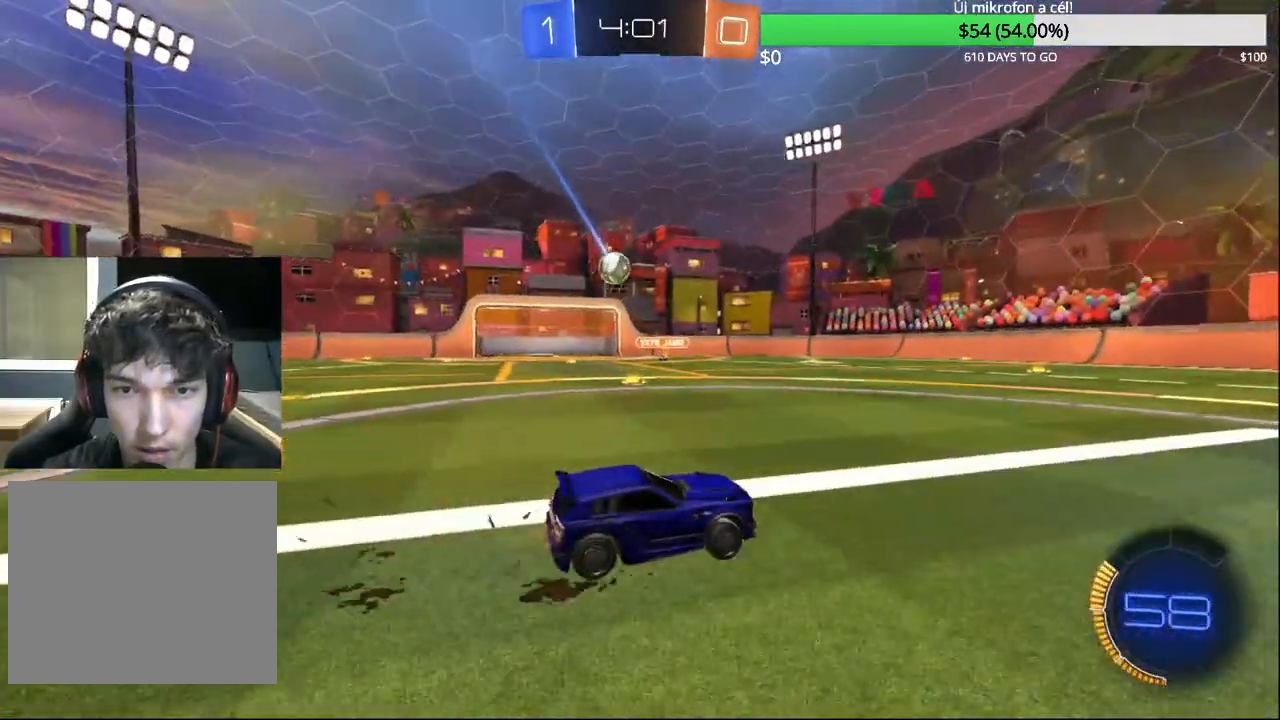
{"buttons": ["R2"], "left_stick": "up-right", "right_stick": "center", "events": [[50, "R2", "up"], [100, "L2", "down"], [217, "left_stick", "left"], [267, "L2", "up"], [283, "R2", "down"], [333, "left_stick", "center"], [467, "left_stick", "up-right"]]}
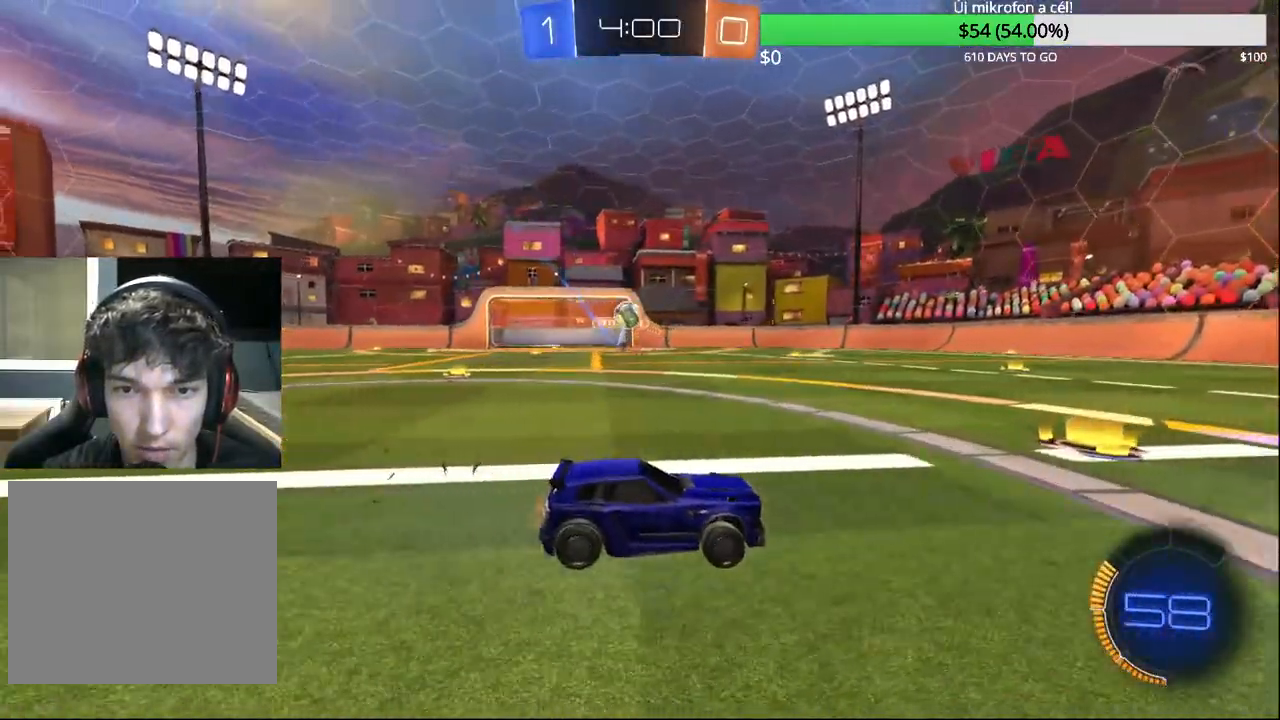
{"buttons": ["CROSS", "R2"], "left_stick": "center", "right_stick": "center", "events": [[433, "left_stick", "center"], [483, "CROSS", "down"]]}
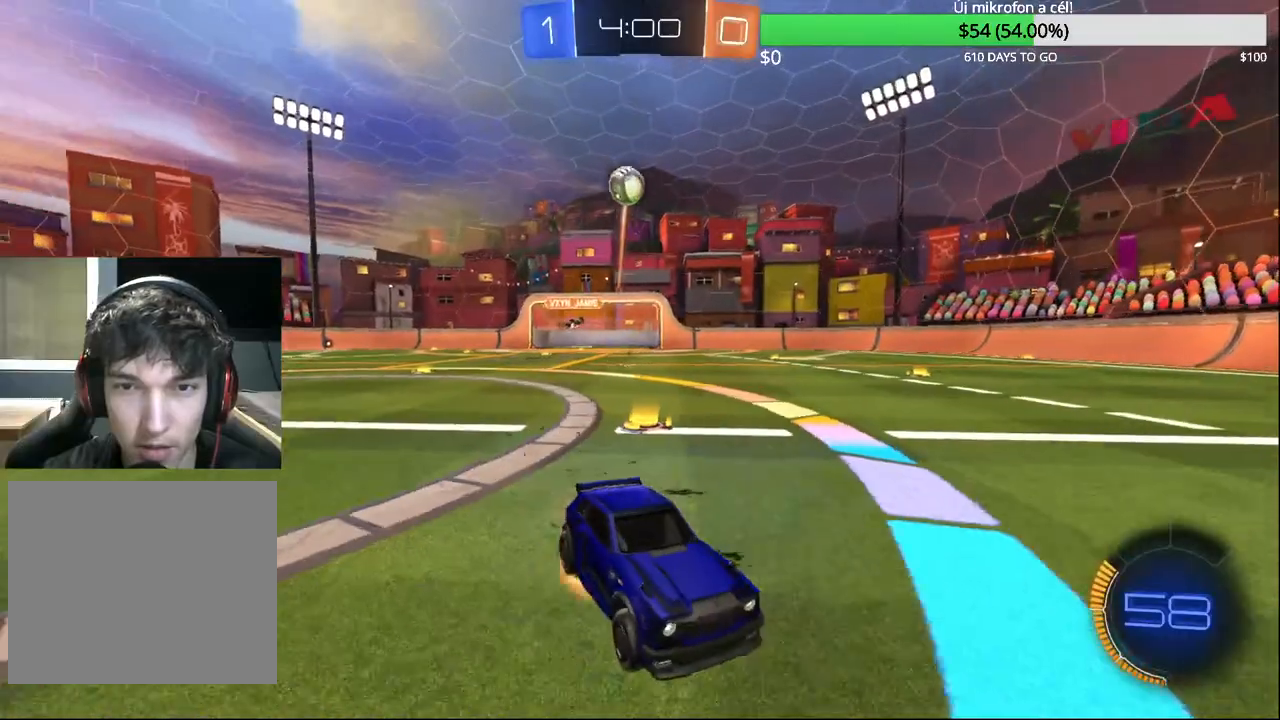
{"buttons": ["R2"], "left_stick": "center", "right_stick": "center", "events": [[17, "left_stick", "up-right"], [50, "CROSS", "up"], [117, "CROSS", "down"], [233, "CROSS", "up"], [267, "left_stick", "center"], [367, "TRIANGLE", "down"], [483, "TRIANGLE", "up"]]}
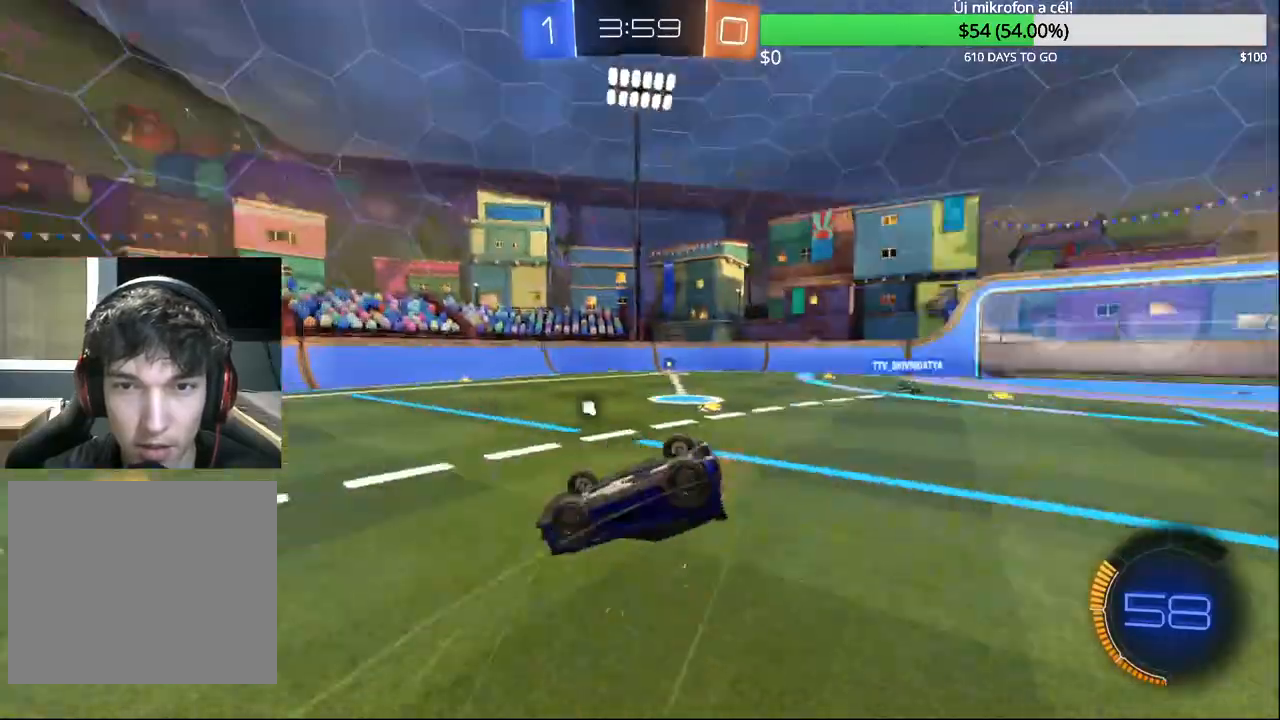
{"buttons": ["R2"], "left_stick": "center", "right_stick": "center", "events": []}
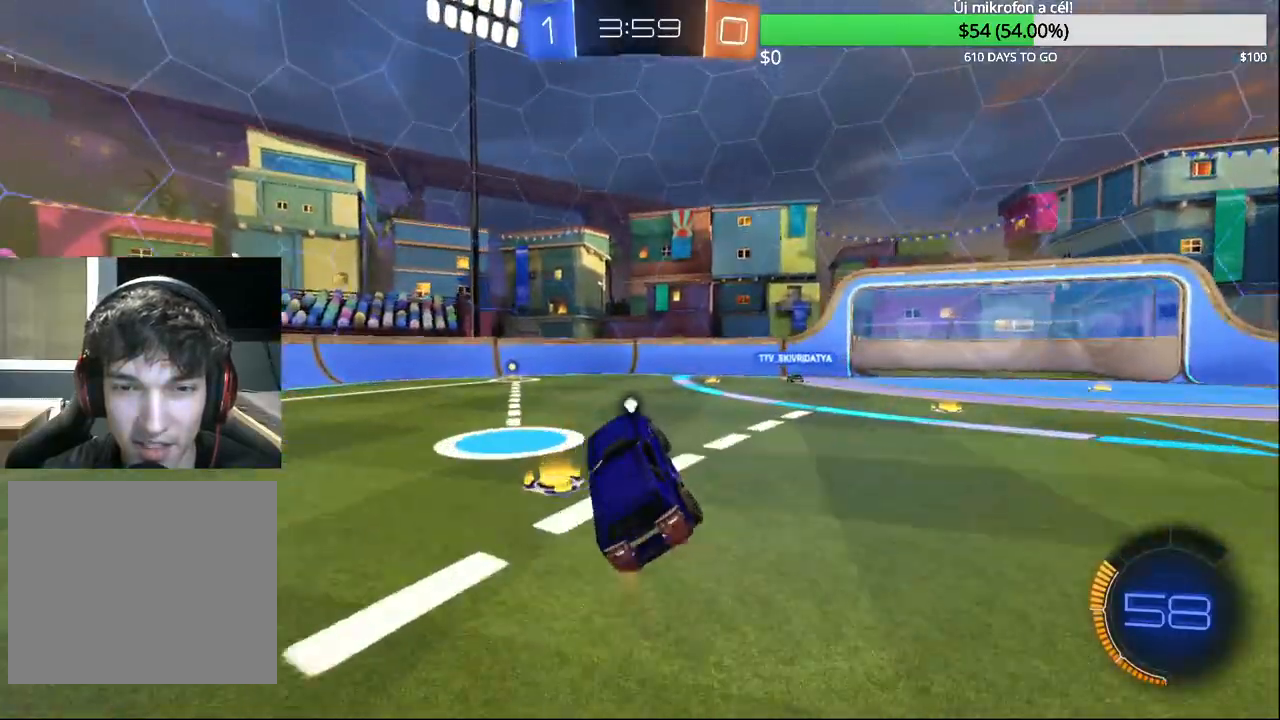
{"buttons": ["R2"], "left_stick": "right", "right_stick": "center", "events": [[67, "TRIANGLE", "down"], [100, "left_stick", "right"], [200, "TRIANGLE", "up"]]}
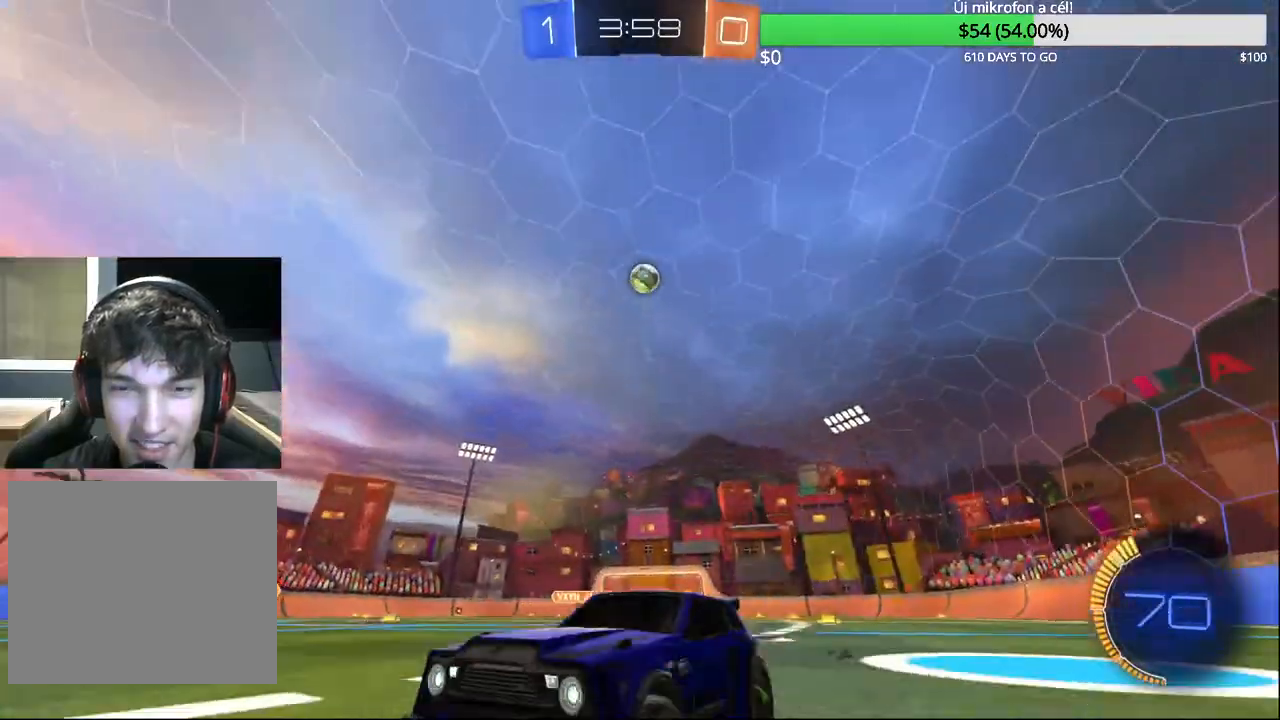
{"buttons": ["R2"], "left_stick": "left", "right_stick": "center", "events": [[383, "left_stick", "left"]]}
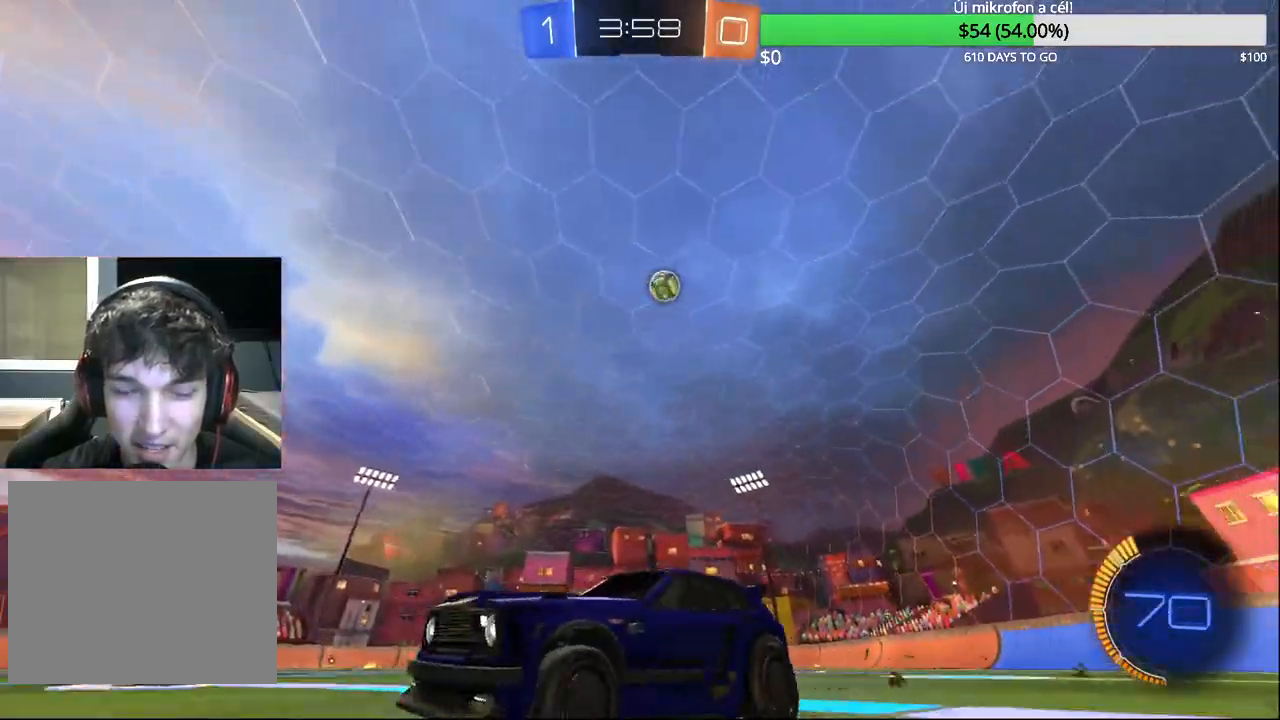
{"buttons": ["SQUARE", "R2"], "left_stick": "right", "right_stick": "center", "events": [[17, "left_stick", "center"], [183, "left_stick", "left"], [350, "left_stick", "right"], [433, "SQUARE", "down"]]}
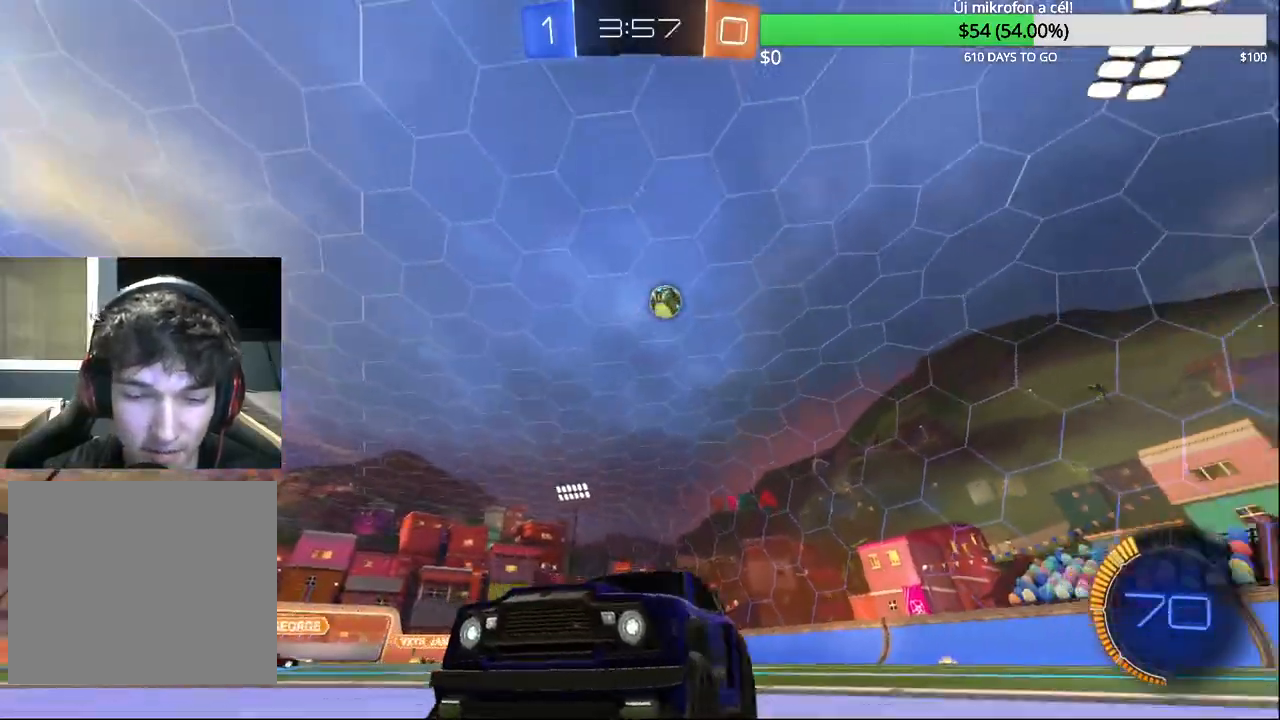
{"buttons": ["SQUARE", "R2"], "left_stick": "right", "right_stick": "center", "events": []}
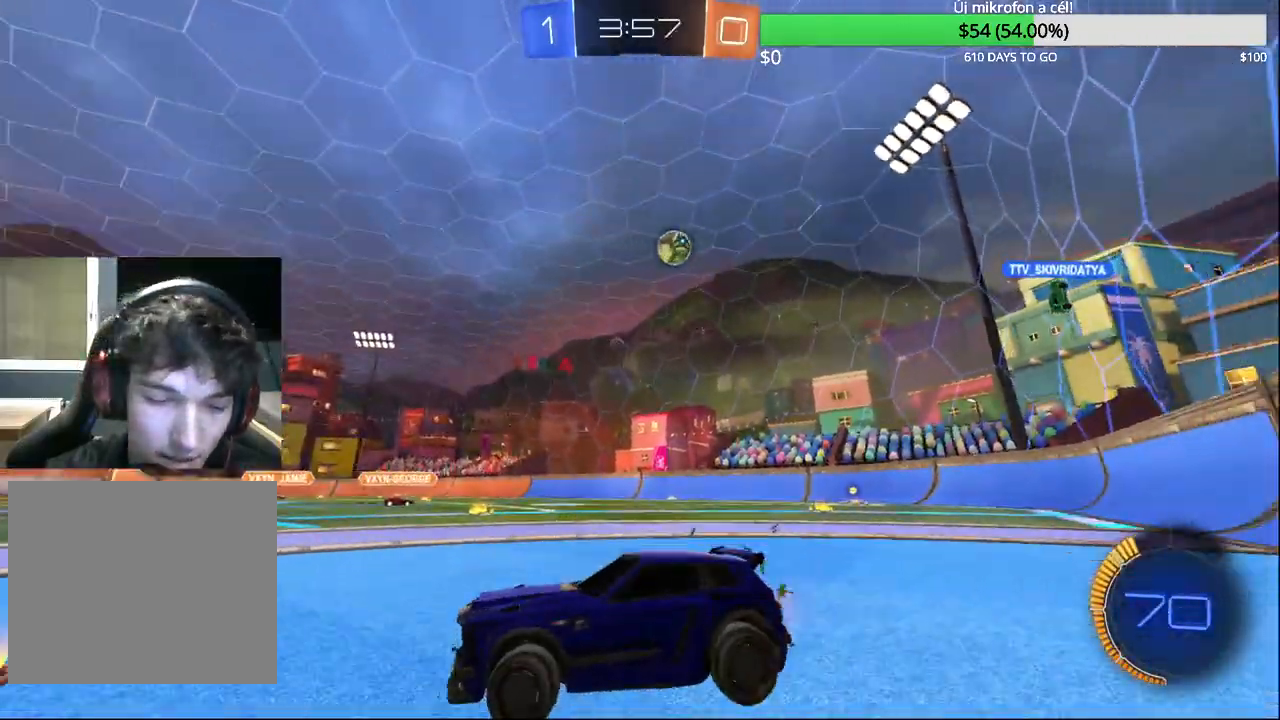
{"buttons": ["L2"], "left_stick": "left", "right_stick": "center", "events": [[67, "left_stick", "down-right"], [100, "L2", "down"], [150, "SQUARE", "up"], [167, "left_stick", "down"], [217, "R2", "up"], [333, "left_stick", "left"]]}
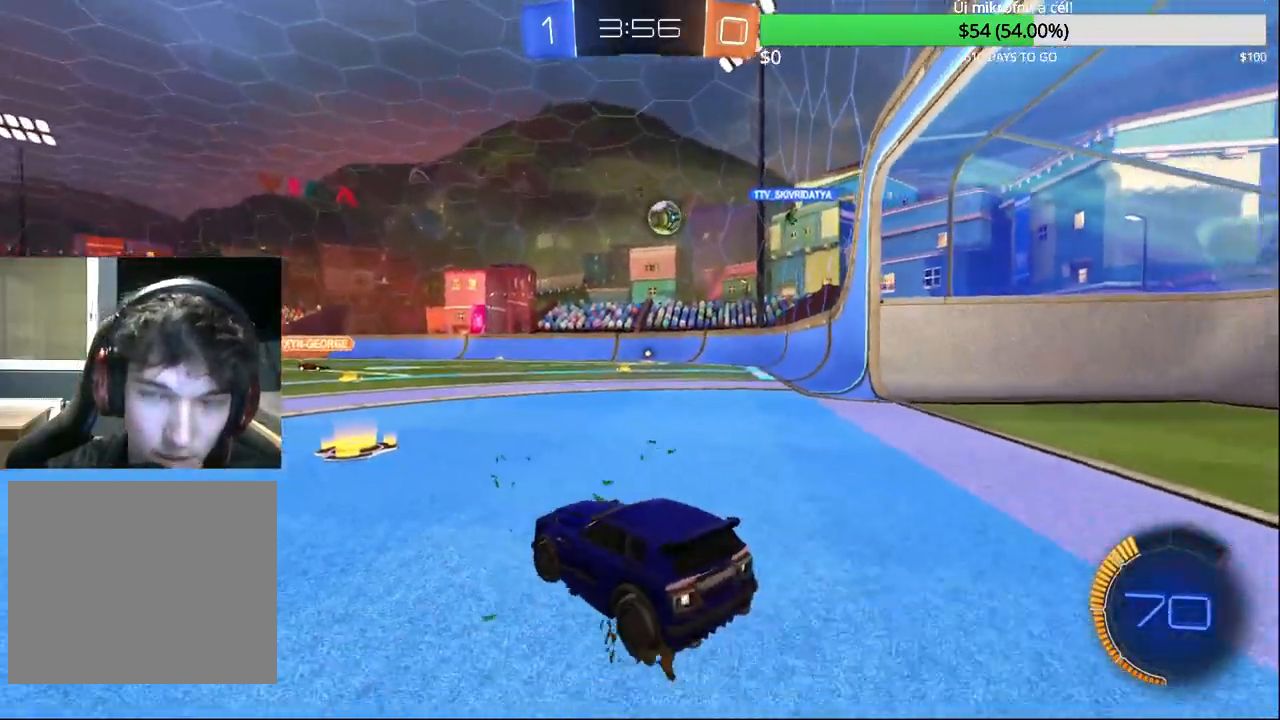
{"buttons": ["R2"], "left_stick": "up-right", "right_stick": "center", "events": [[117, "R2", "down"], [117, "left_stick", "up-right"], [150, "L2", "up"], [333, "left_stick", "center"], [417, "left_stick", "up-right"]]}
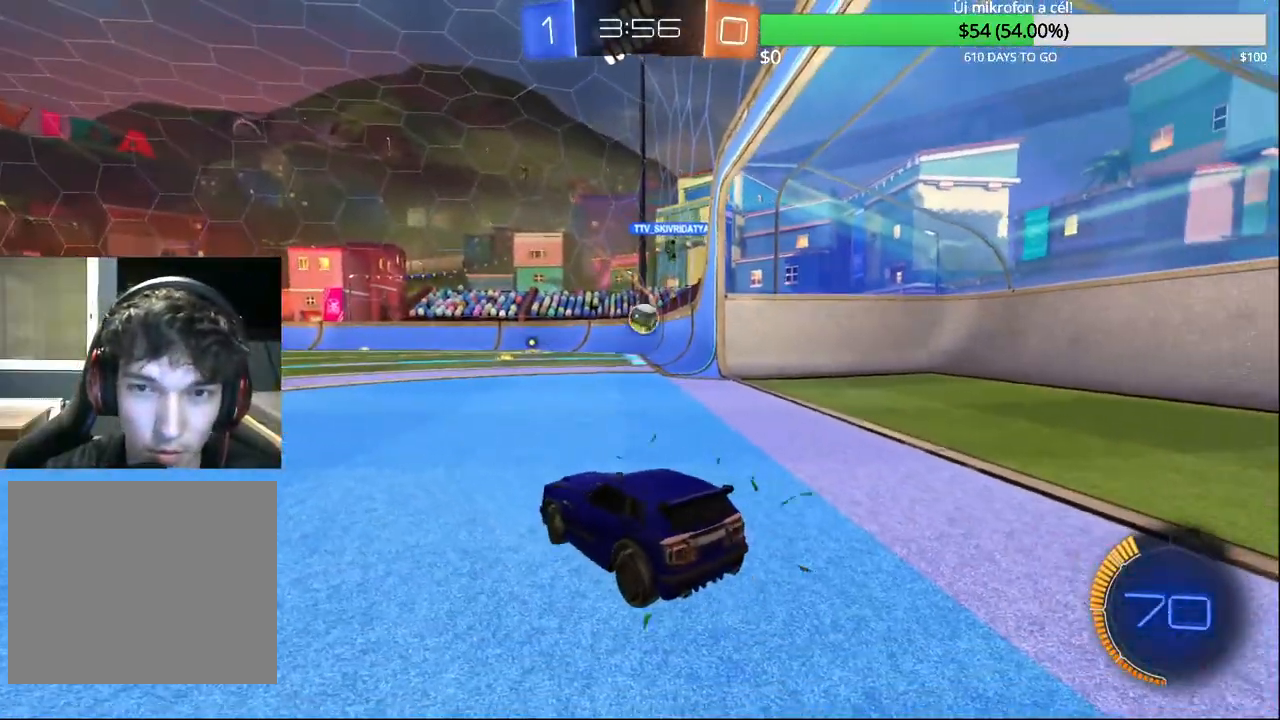
{"buttons": [], "left_stick": "right", "right_stick": "center", "events": [[167, "left_stick", "center"], [233, "left_stick", "right"], [333, "R2", "up"]]}
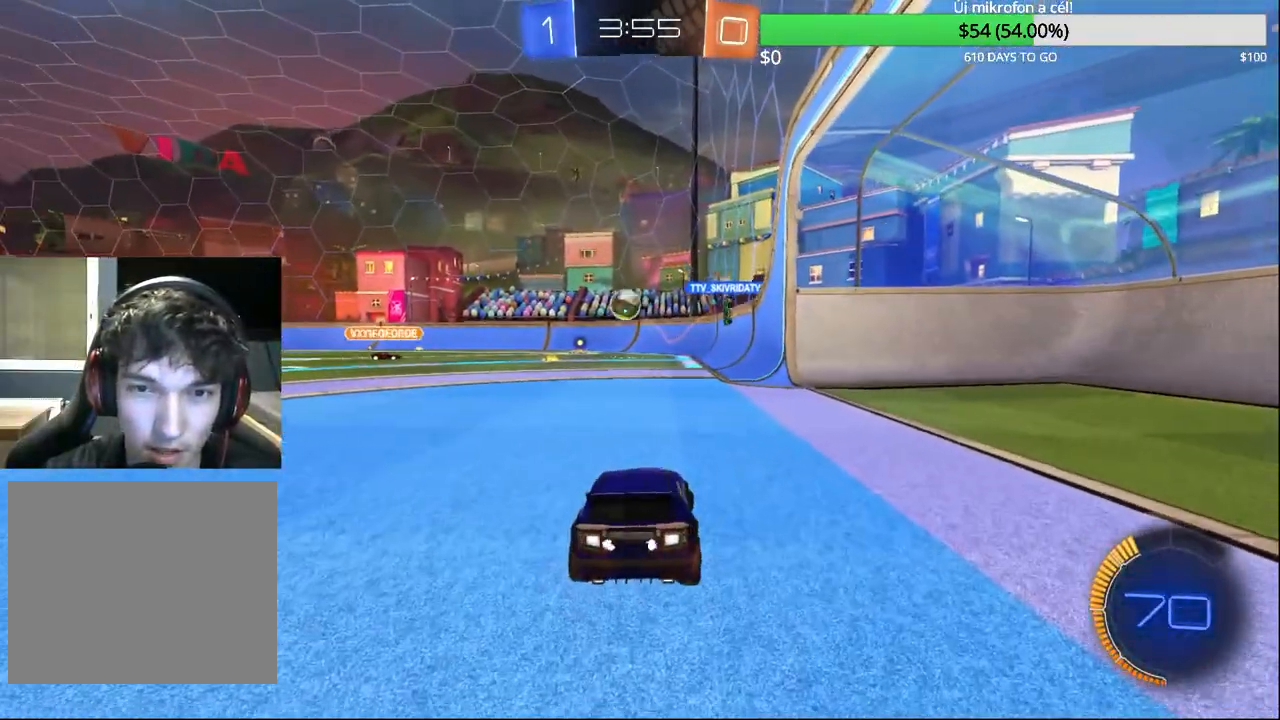
{"buttons": ["R2"], "left_stick": "left", "right_stick": "center", "events": [[117, "R2", "down"], [333, "left_stick", "center"], [433, "left_stick", "left"]]}
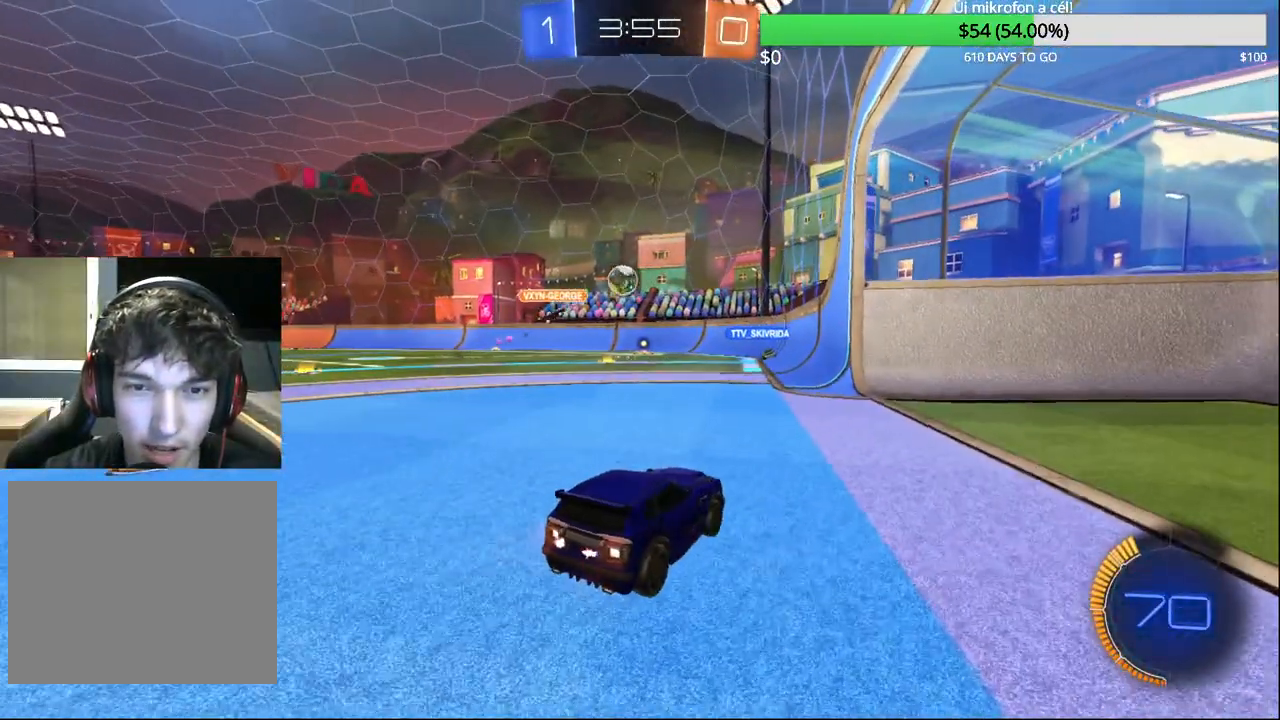
{"buttons": [], "left_stick": "right", "right_stick": "center", "events": [[217, "left_stick", "center"], [417, "R2", "up"], [450, "left_stick", "right"]]}
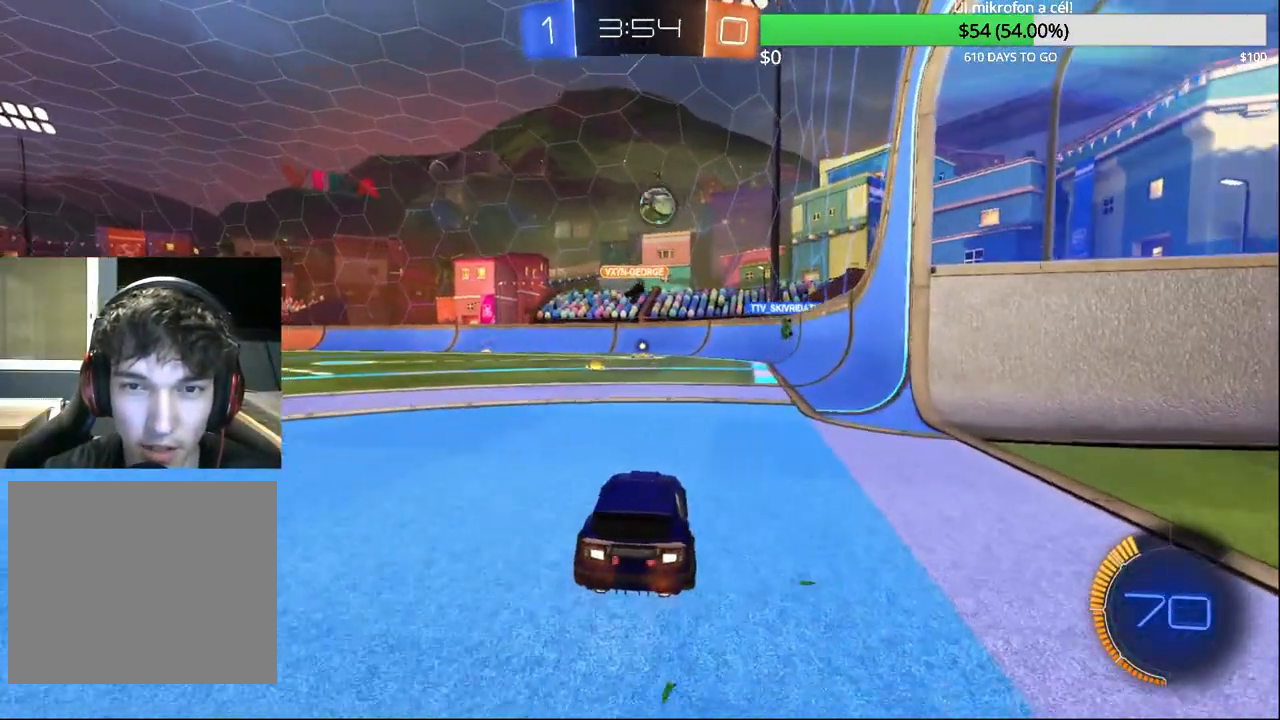
{"buttons": ["R2"], "left_stick": "center", "right_stick": "center", "events": [[167, "left_stick", "left"], [400, "left_stick", "center"], [467, "R2", "down"]]}
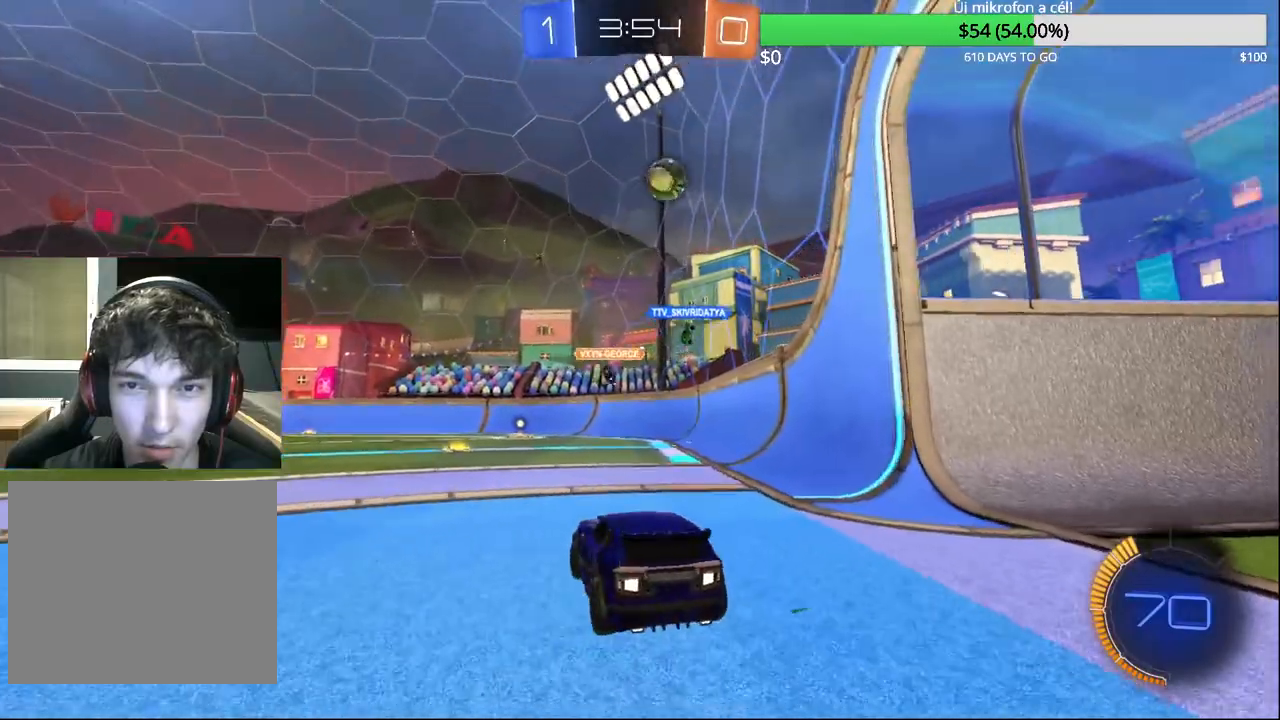
{"buttons": [], "left_stick": "left", "right_stick": "center", "events": [[83, "left_stick", "left"], [267, "left_stick", "center"], [383, "R2", "up"], [450, "left_stick", "left"]]}
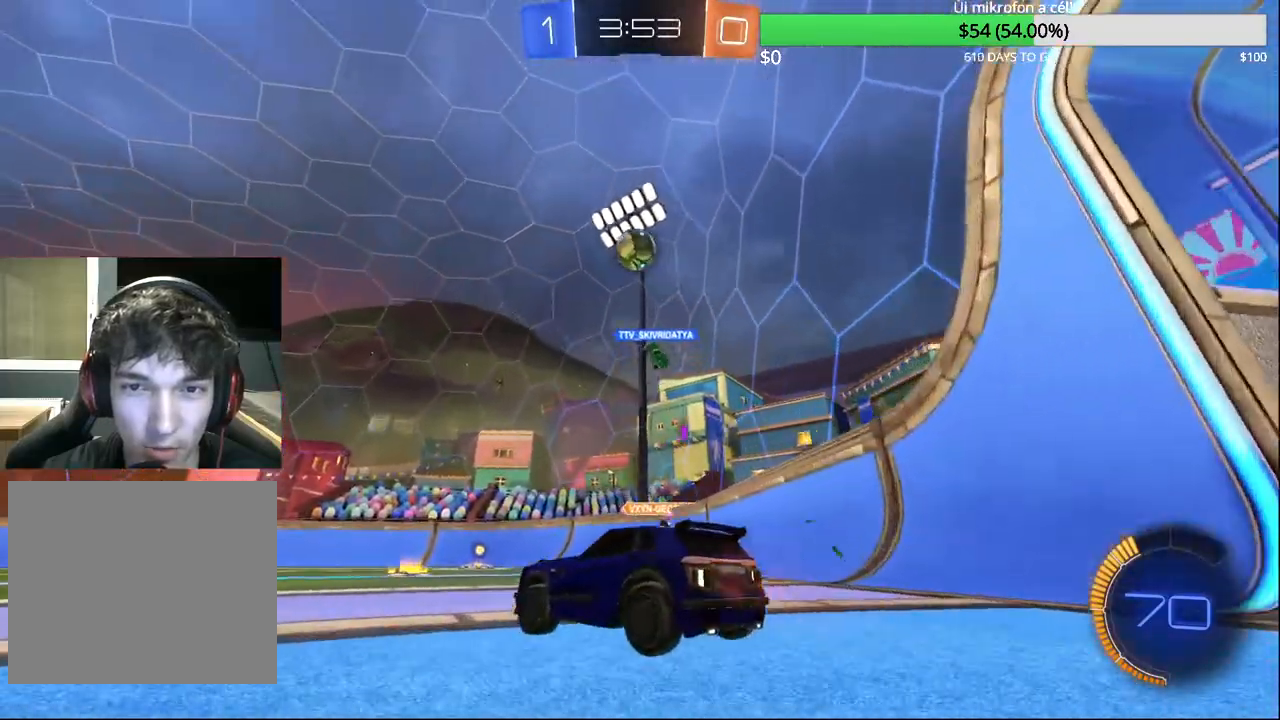
{"buttons": ["R2"], "left_stick": "center", "right_stick": "center", "events": [[117, "left_stick", "center"], [217, "R2", "down"]]}
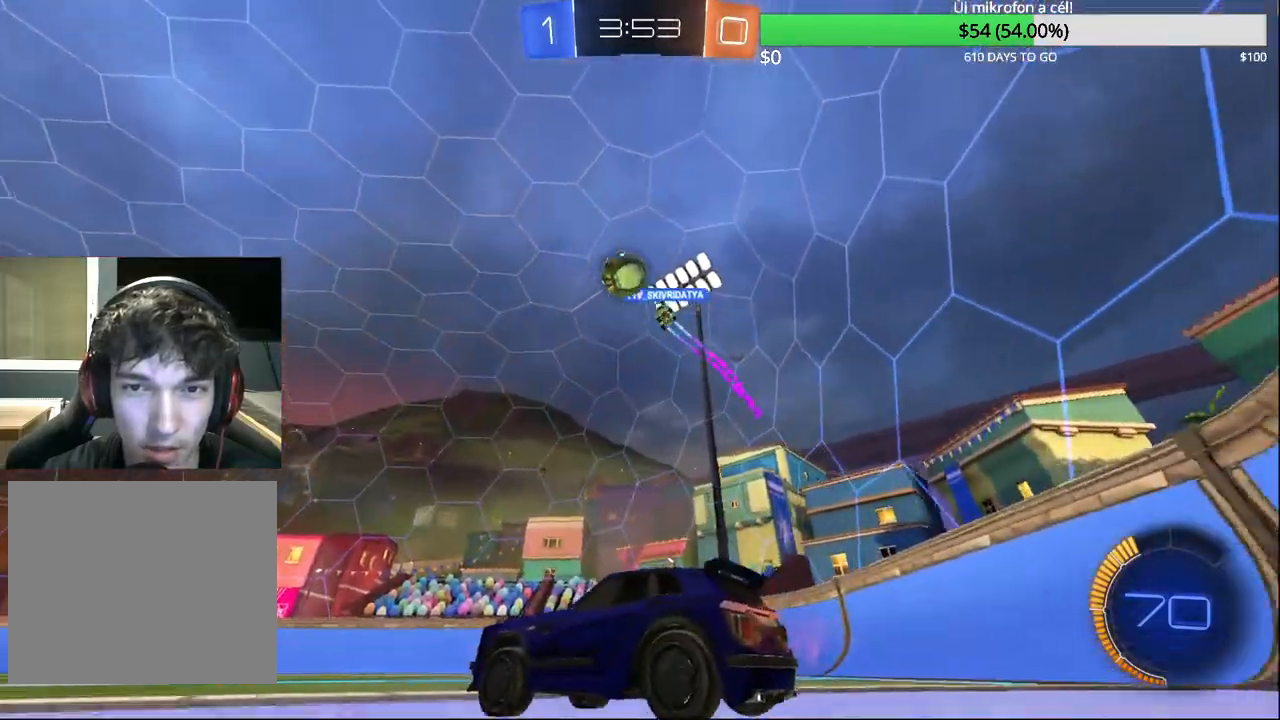
{"buttons": ["R2"], "left_stick": "center", "right_stick": "center", "events": [[117, "left_stick", "left"], [150, "CIRCLE", "down"], [417, "CIRCLE", "up"], [483, "left_stick", "center"]]}
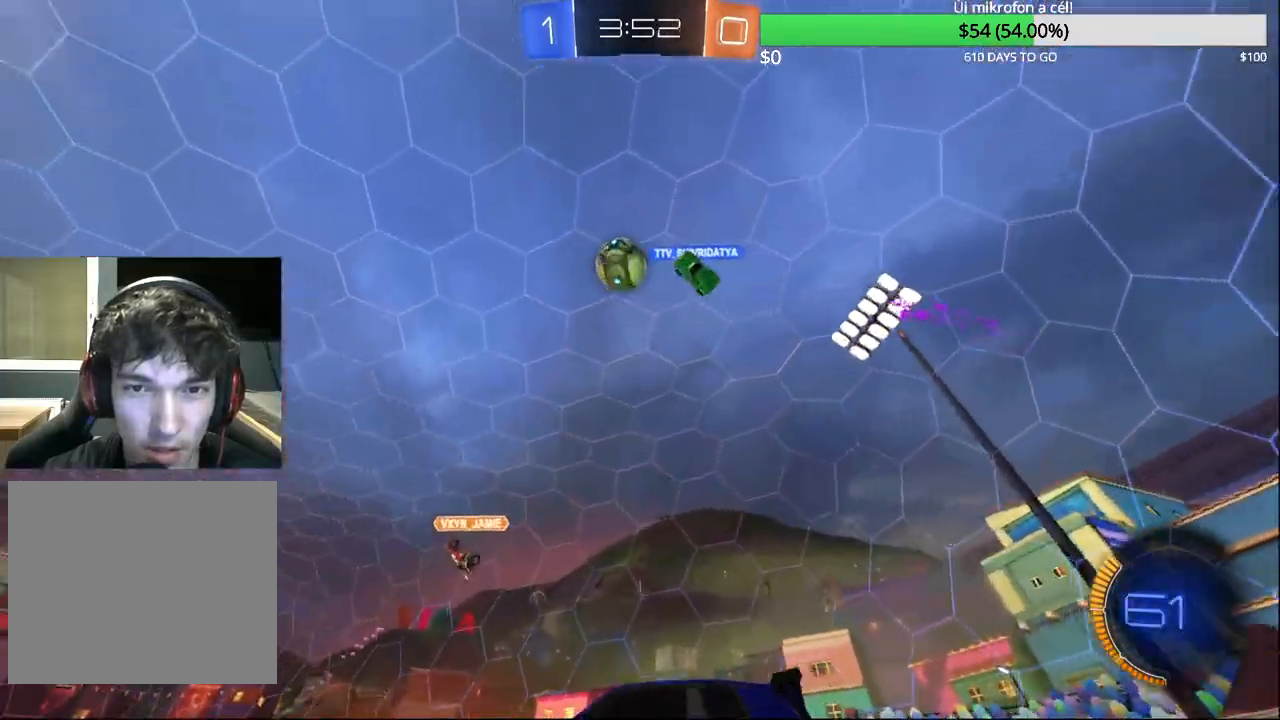
{"buttons": ["R2"], "left_stick": "center", "right_stick": "center", "events": [[100, "left_stick", "left"], [167, "CIRCLE", "down"], [200, "left_stick", "center"], [267, "CIRCLE", "up"], [317, "left_stick", "right"], [433, "left_stick", "center"]]}
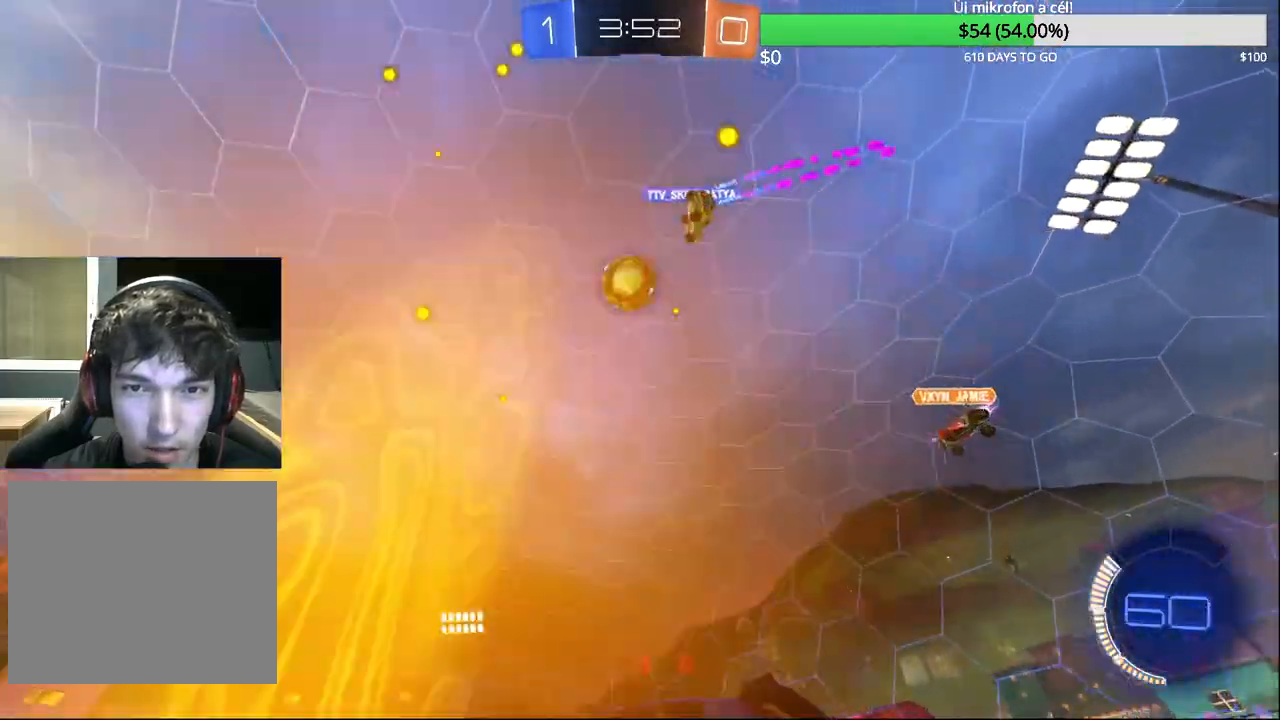
{"buttons": ["CIRCLE", "R2"], "left_stick": "center", "right_stick": "center", "events": [[33, "left_stick", "left"], [117, "left_stick", "center"], [233, "left_stick", "left"], [283, "CIRCLE", "down"], [300, "left_stick", "center"]]}
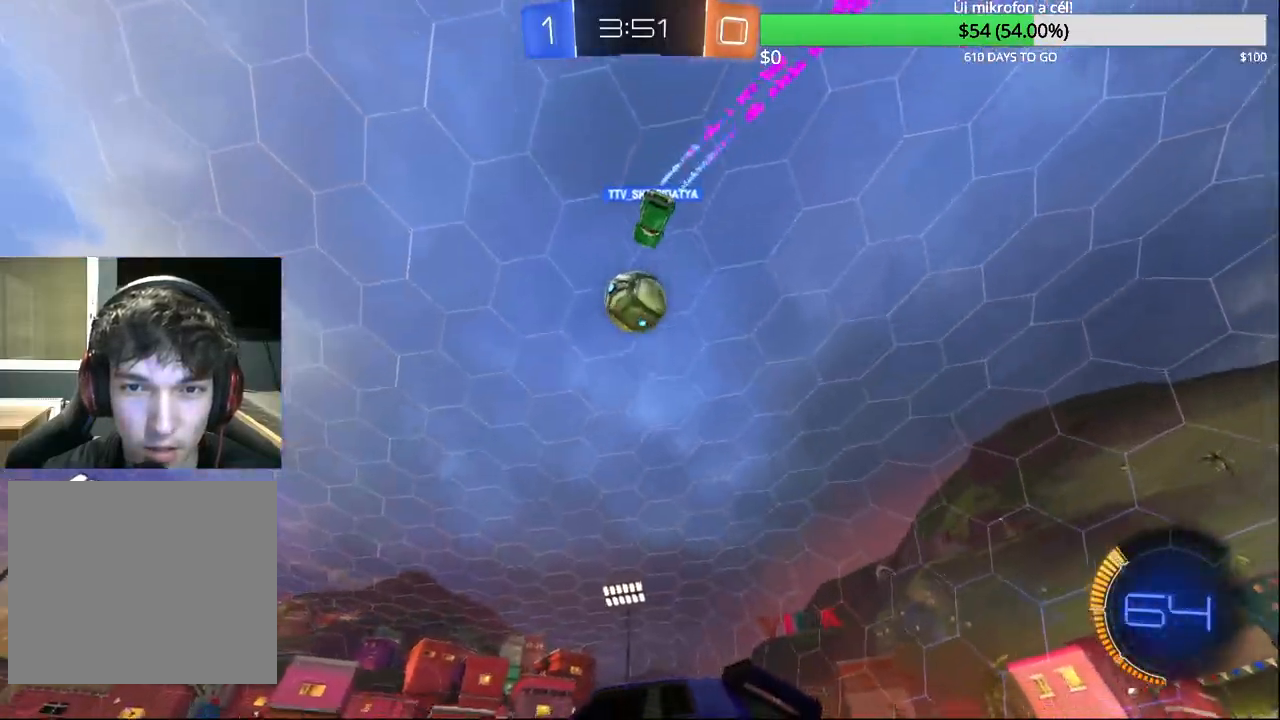
{"buttons": ["CIRCLE", "R2"], "left_stick": "center", "right_stick": "center", "events": [[117, "CIRCLE", "up"], [117, "left_stick", "right"], [167, "left_stick", "up-right"], [300, "left_stick", "center"], [367, "CIRCLE", "down"]]}
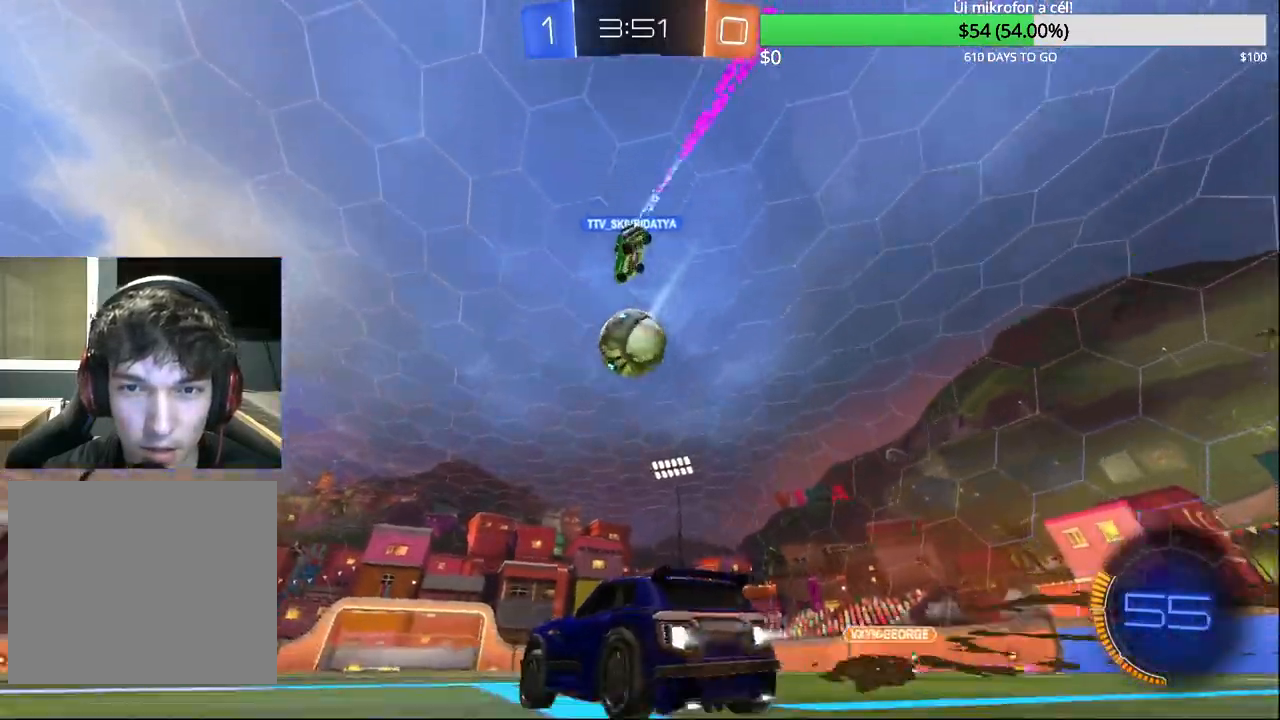
{"buttons": ["R2"], "left_stick": "center", "right_stick": "center", "events": [[17, "CIRCLE", "up"], [133, "left_stick", "up-right"], [167, "CIRCLE", "down"], [283, "left_stick", "center"], [333, "CIRCLE", "up"], [333, "left_stick", "left"], [433, "left_stick", "center"]]}
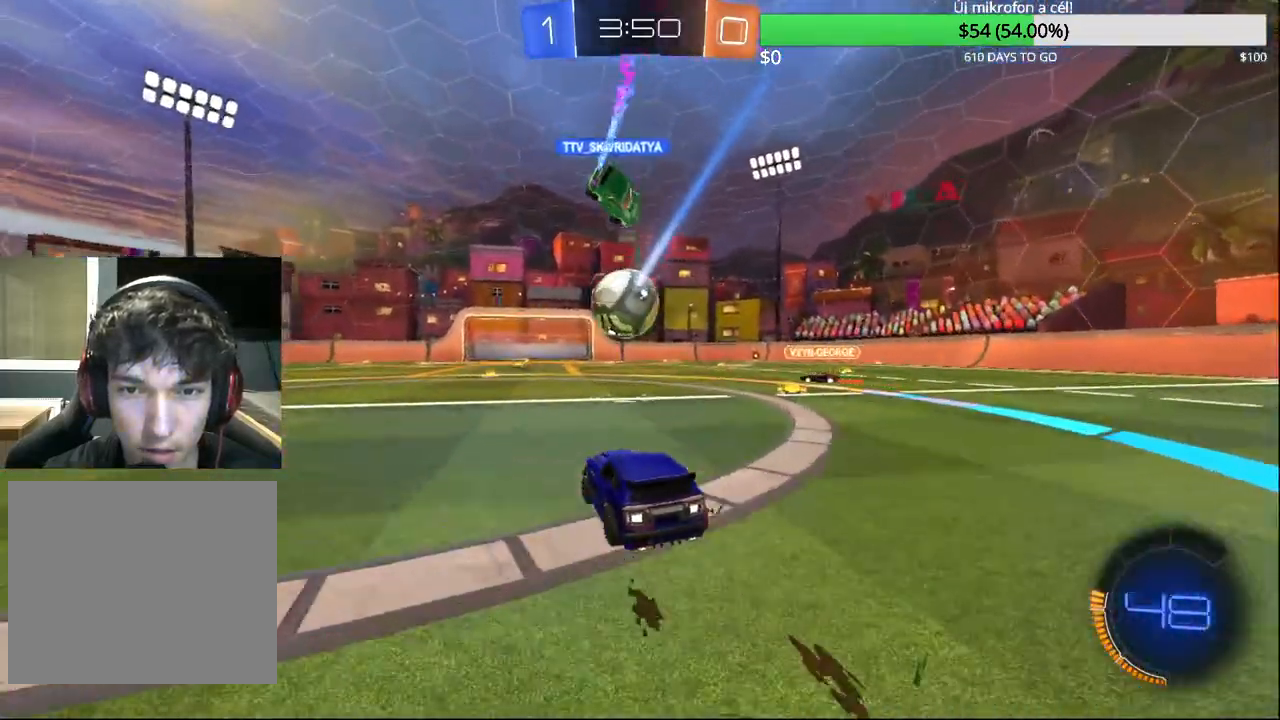
{"buttons": ["R2"], "left_stick": "left", "right_stick": "center", "events": [[200, "left_stick", "left"]]}
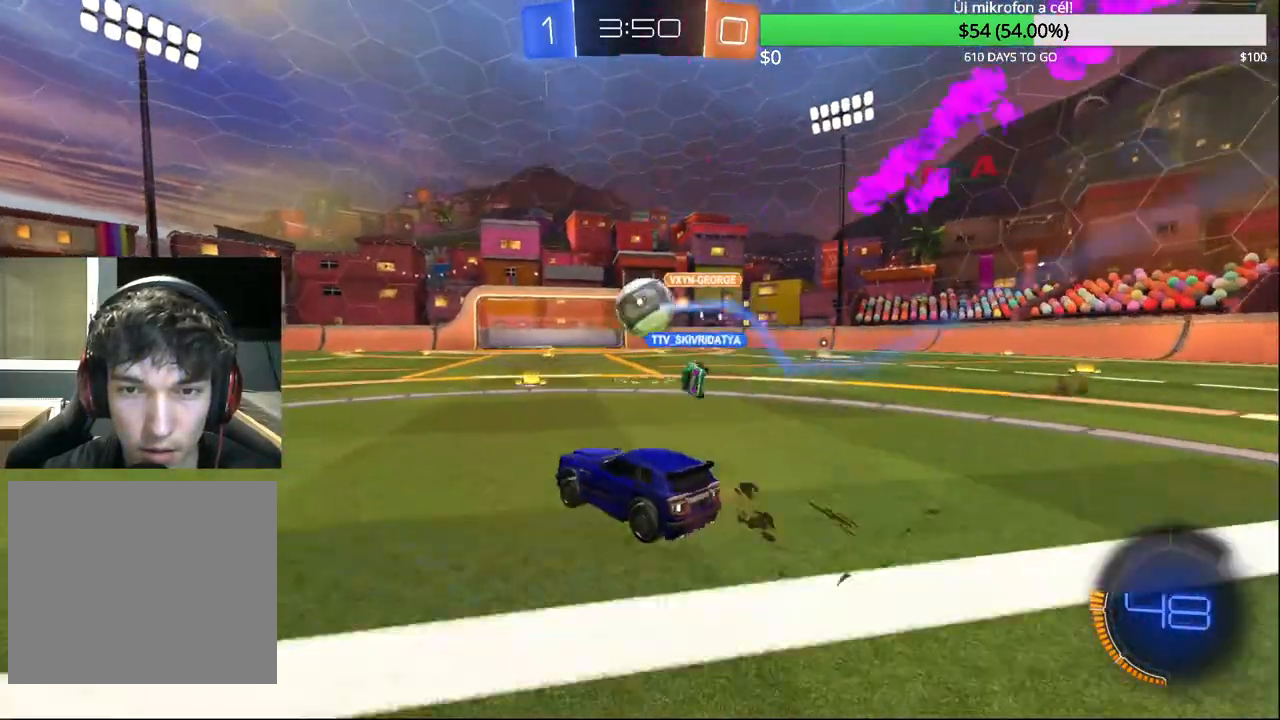
{"buttons": ["R2"], "left_stick": "left", "right_stick": "center", "events": [[183, "left_stick", "up-right"], [317, "left_stick", "left"]]}
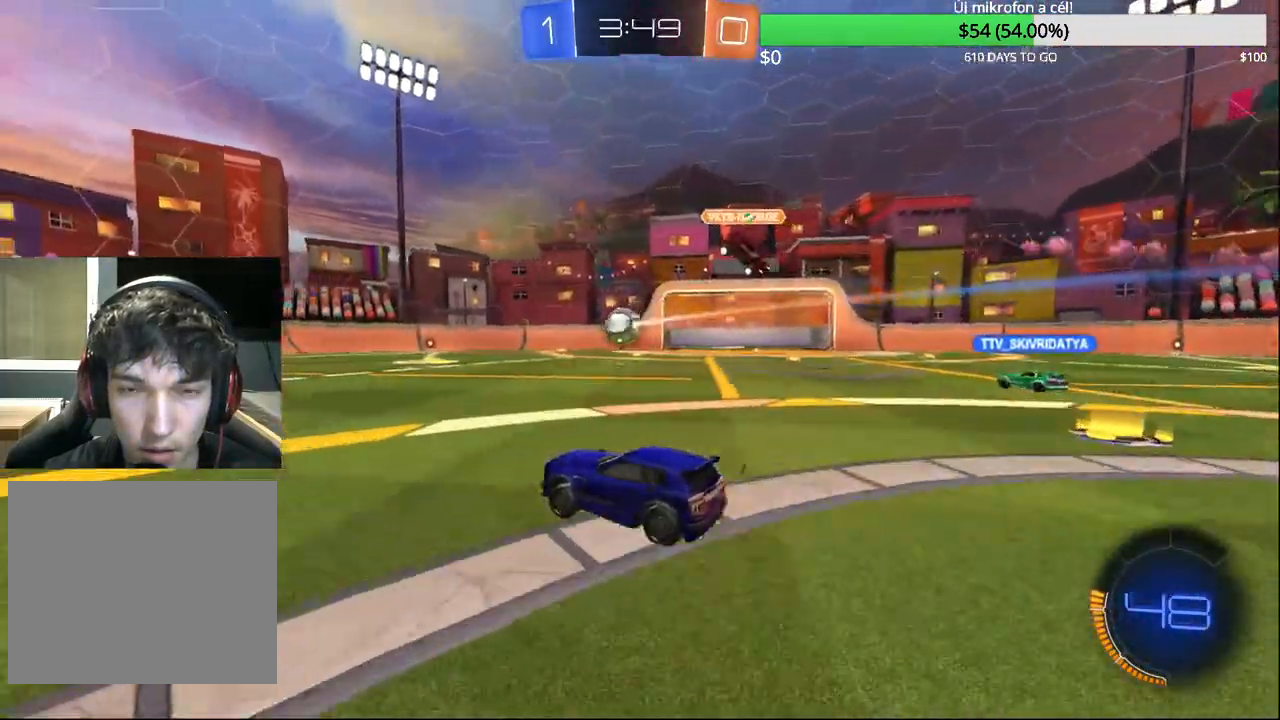
{"buttons": ["CIRCLE", "R2"], "left_stick": "center", "right_stick": "center"}